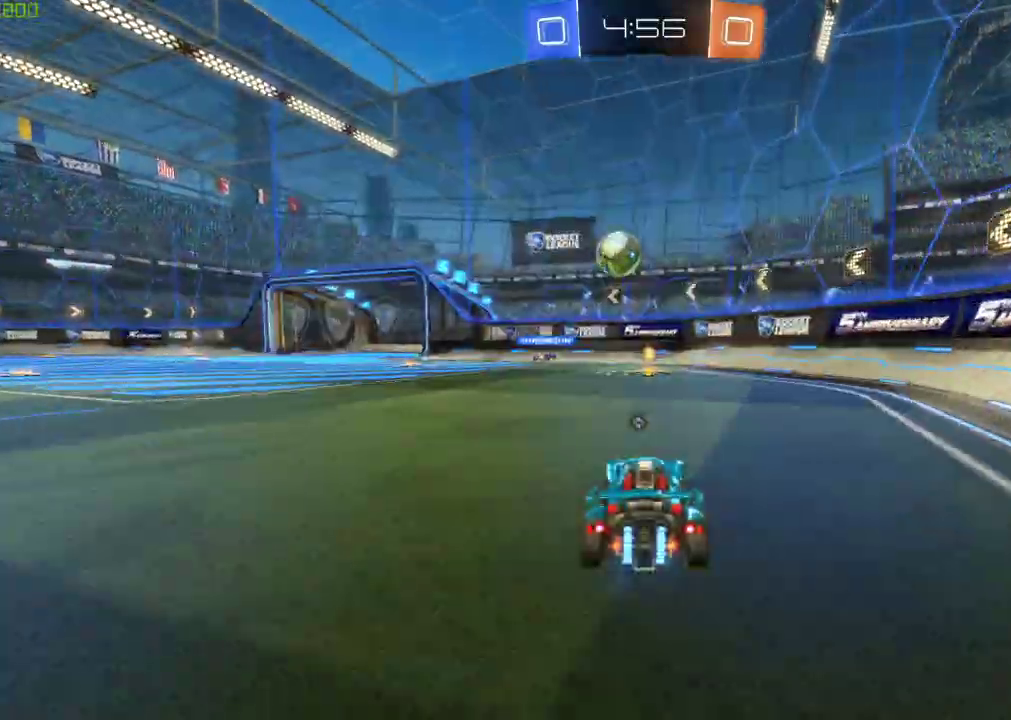
Gameplay with a controller (Xbox layout); each line is a JSON object with the inputs held at the frame after it. "events" lists button and stick changes between this image and that frame as [ms after this image, input, new state], when the widget could be followed in between. Not read: R2.
{"buttons": ["L2"], "left_stick": "left", "right_stick": "center", "events": [[200, "left_stick", "right"], [317, "L2", "down"], [367, "Y", "down"], [400, "left_stick", "left"], [500, "Y", "up"]]}
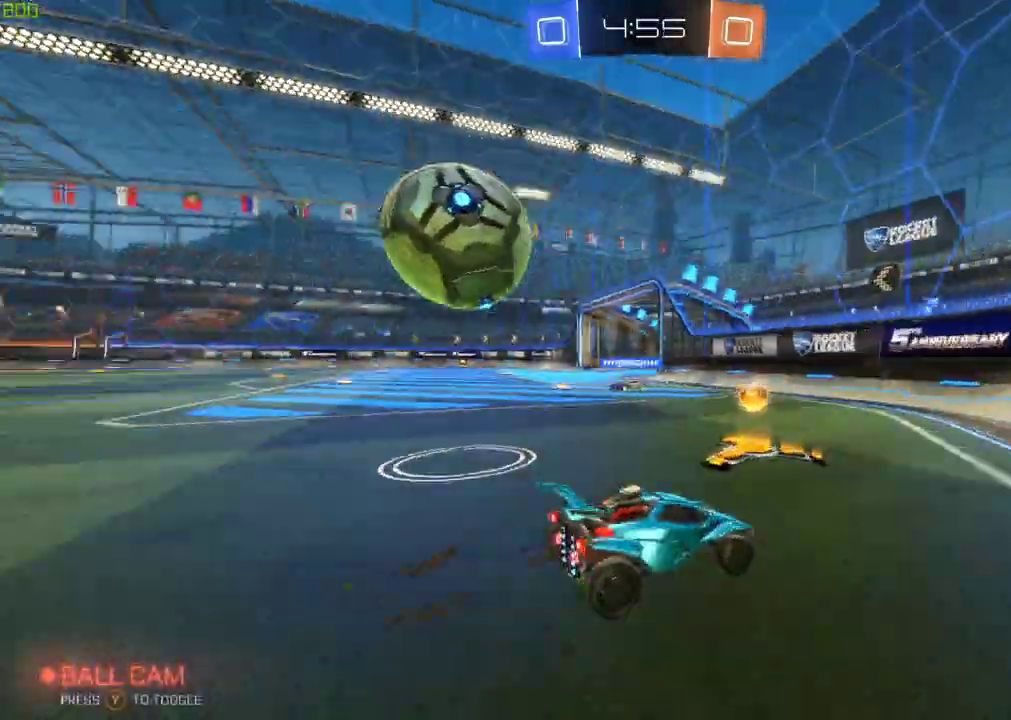
{"buttons": [], "left_stick": "left", "right_stick": "center", "events": [[33, "L2", "up"]]}
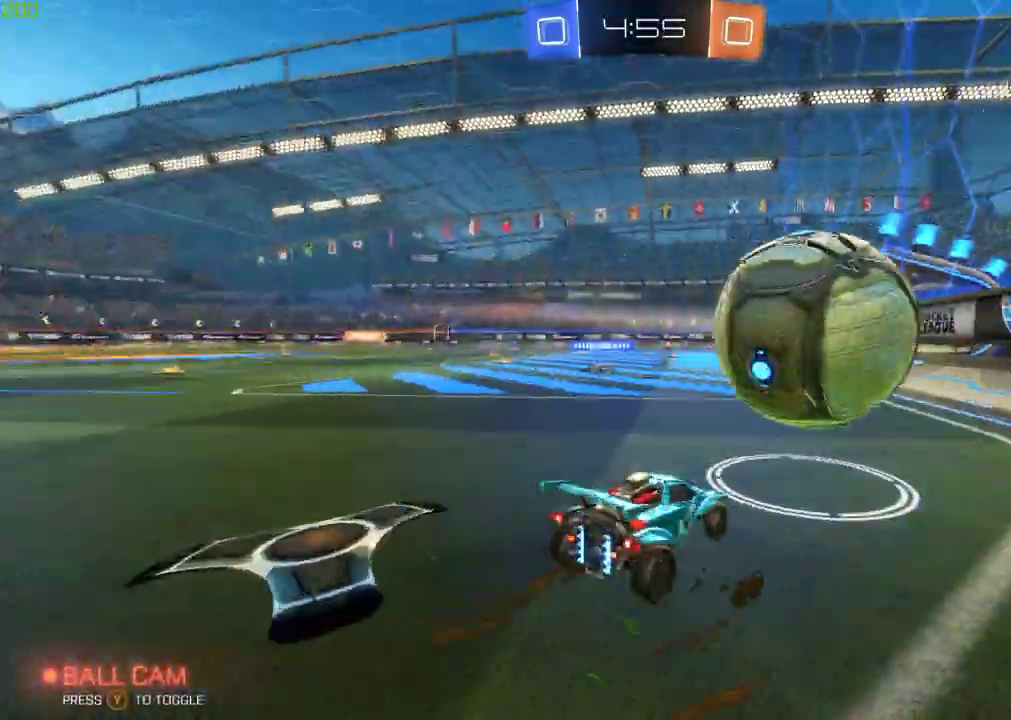
{"buttons": ["B"], "left_stick": "right", "right_stick": "center", "events": [[50, "left_stick", "center"], [117, "left_stick", "right"], [450, "B", "down"]]}
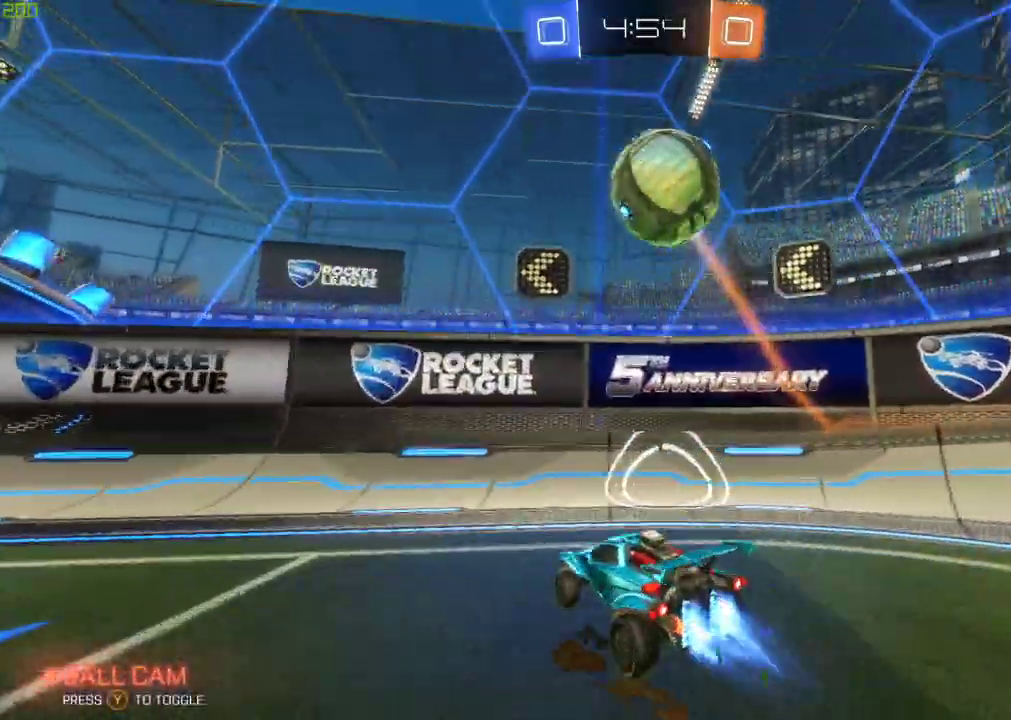
{"buttons": ["B"], "left_stick": "left", "right_stick": "center", "events": [[83, "left_stick", "center"], [467, "left_stick", "left"]]}
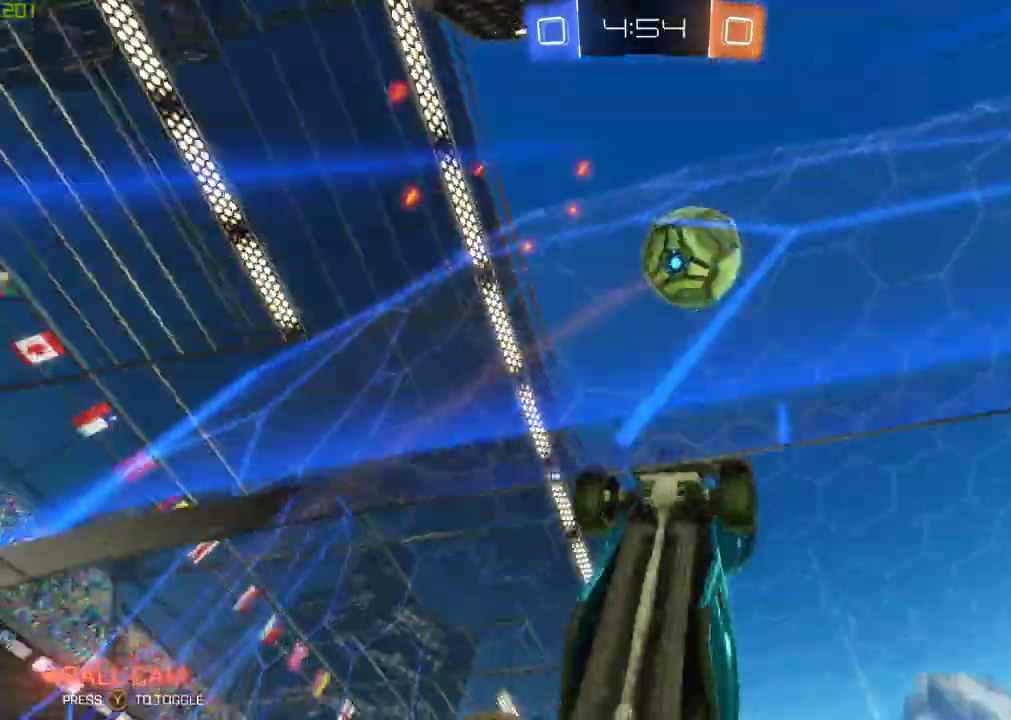
{"buttons": ["B"], "left_stick": "center", "right_stick": "center", "events": [[67, "B", "up"], [83, "left_stick", "center"], [167, "left_stick", "left"], [317, "B", "down"], [383, "left_stick", "center"]]}
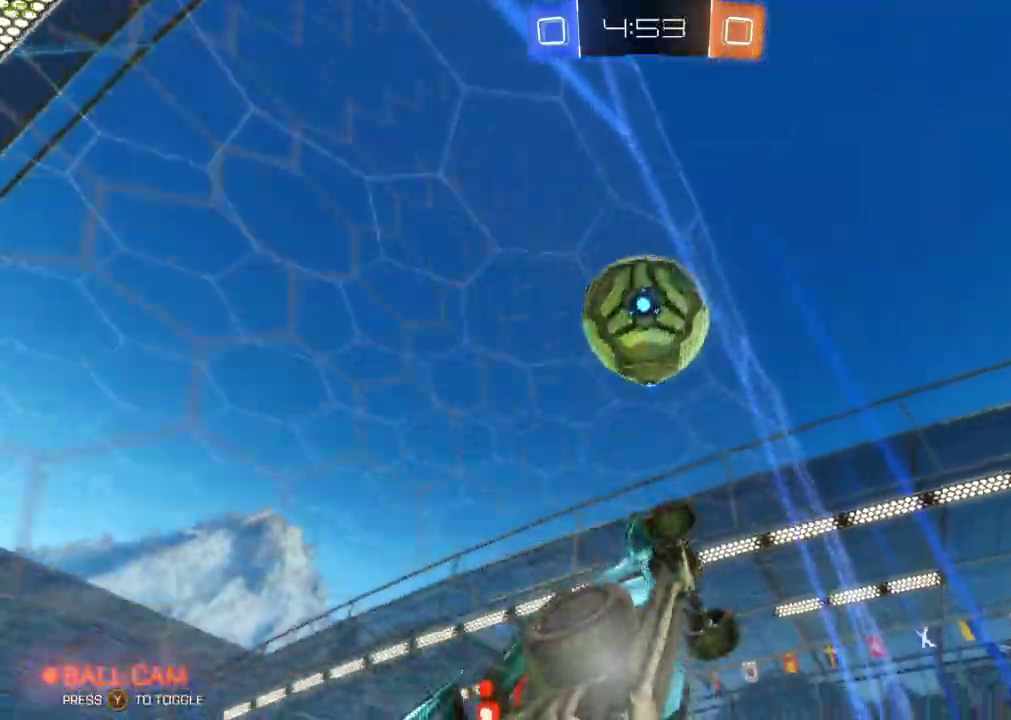
{"buttons": ["B"], "left_stick": "left", "right_stick": "center", "events": [[17, "B", "up"], [433, "B", "down"], [433, "left_stick", "left"]]}
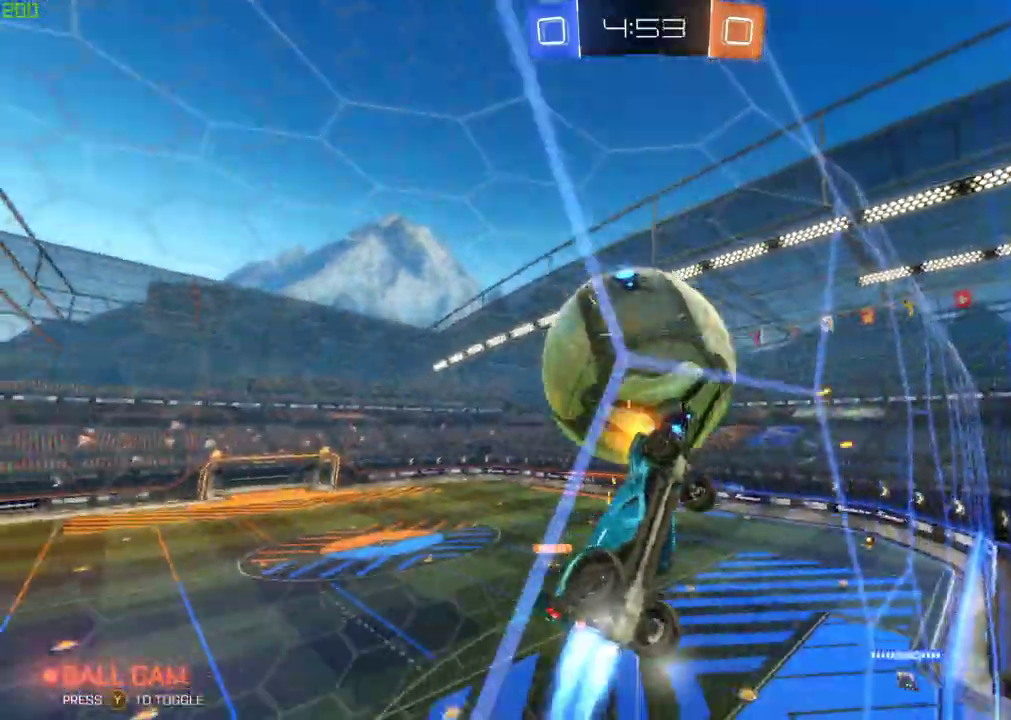
{"buttons": ["A"], "left_stick": "down-left", "right_stick": "center", "events": [[83, "B", "up"], [217, "left_stick", "center"], [400, "left_stick", "down-left"], [417, "A", "down"]]}
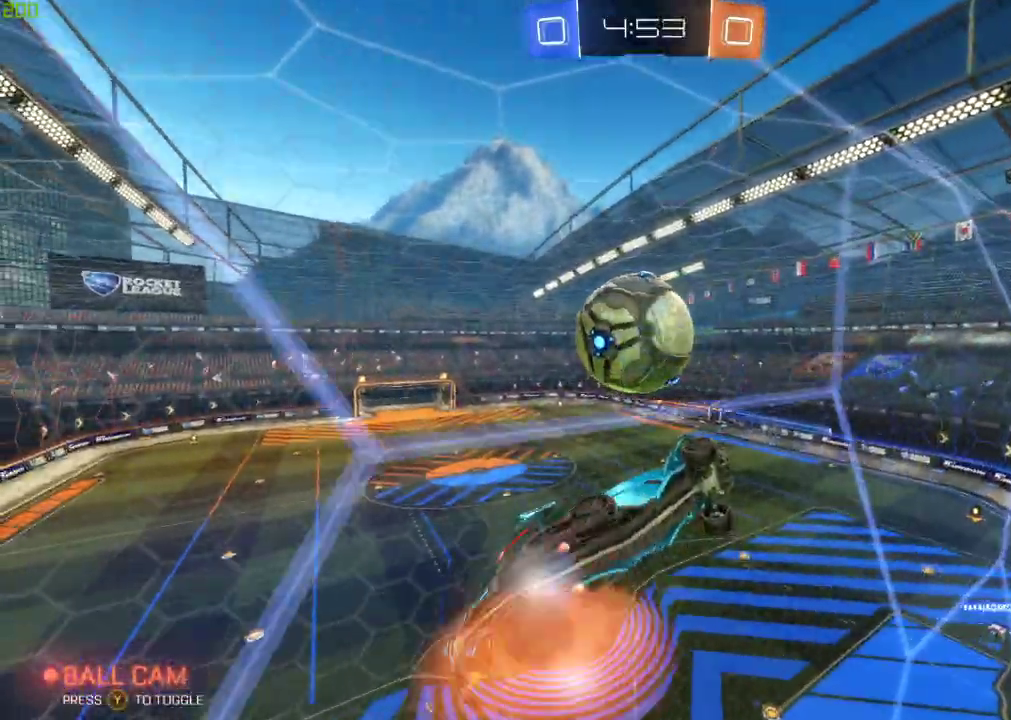
{"buttons": ["B", "X"], "left_stick": "center", "right_stick": "center", "events": [[50, "A", "up"], [50, "left_stick", "down"], [100, "B", "down"], [133, "X", "down"], [183, "left_stick", "down-right"], [383, "left_stick", "right"], [500, "left_stick", "center"]]}
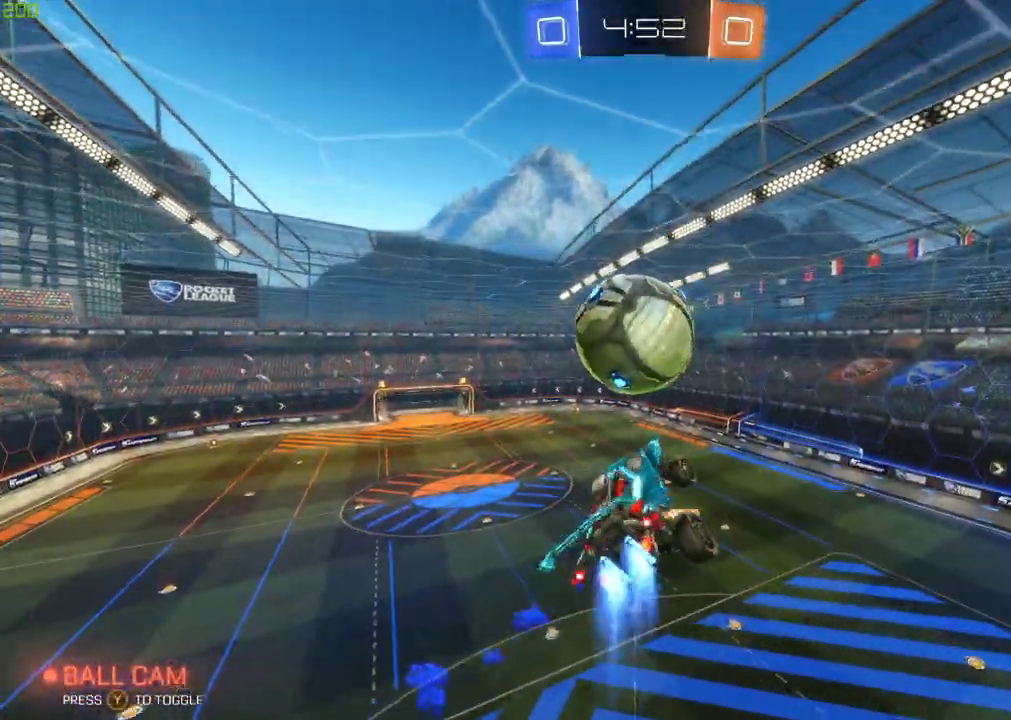
{"buttons": ["A", "B", "L3"], "left_stick": "left", "right_stick": "center", "events": [[167, "X", "up"], [233, "left_stick", "up-left"], [350, "A", "down"], [383, "left_stick", "left"], [483, "L3", "down"]]}
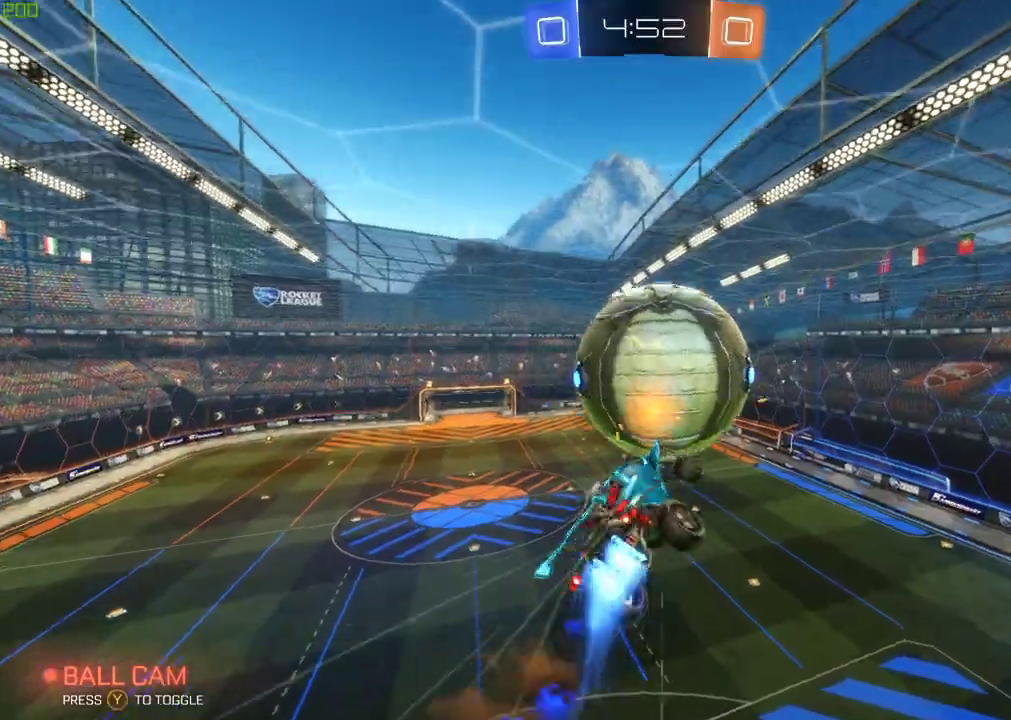
{"buttons": [], "left_stick": "right", "right_stick": "center", "events": [[83, "L3", "up"], [200, "A", "up"], [283, "left_stick", "center"], [383, "B", "up"], [450, "left_stick", "right"]]}
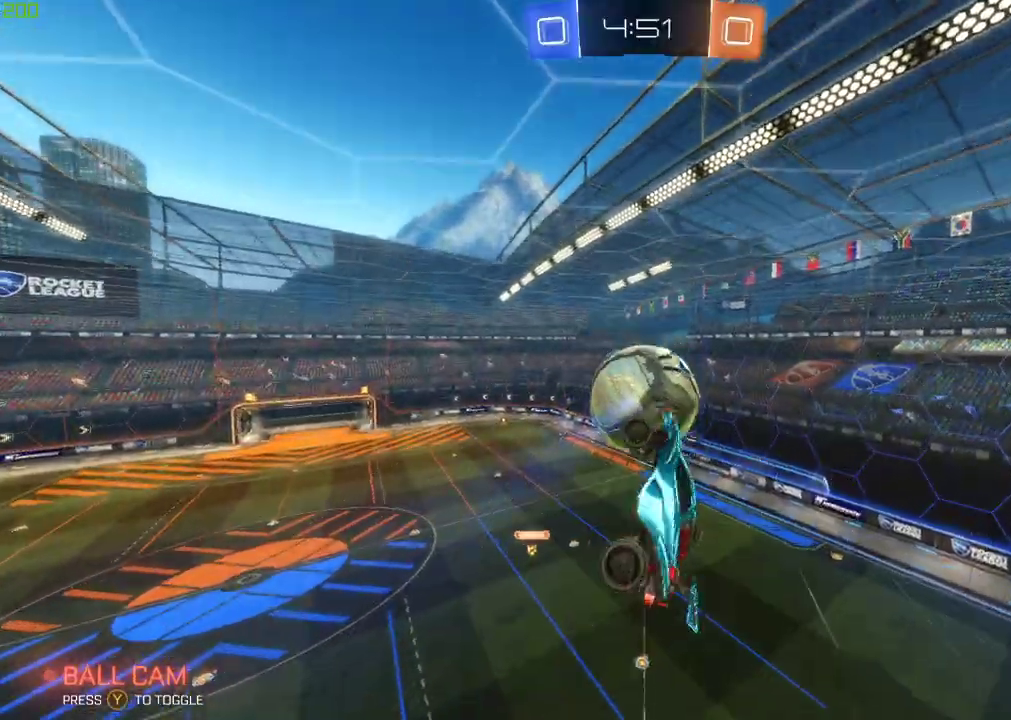
{"buttons": ["X"], "left_stick": "down", "right_stick": "center", "events": [[117, "left_stick", "down-right"], [200, "left_stick", "down"], [417, "X", "down"]]}
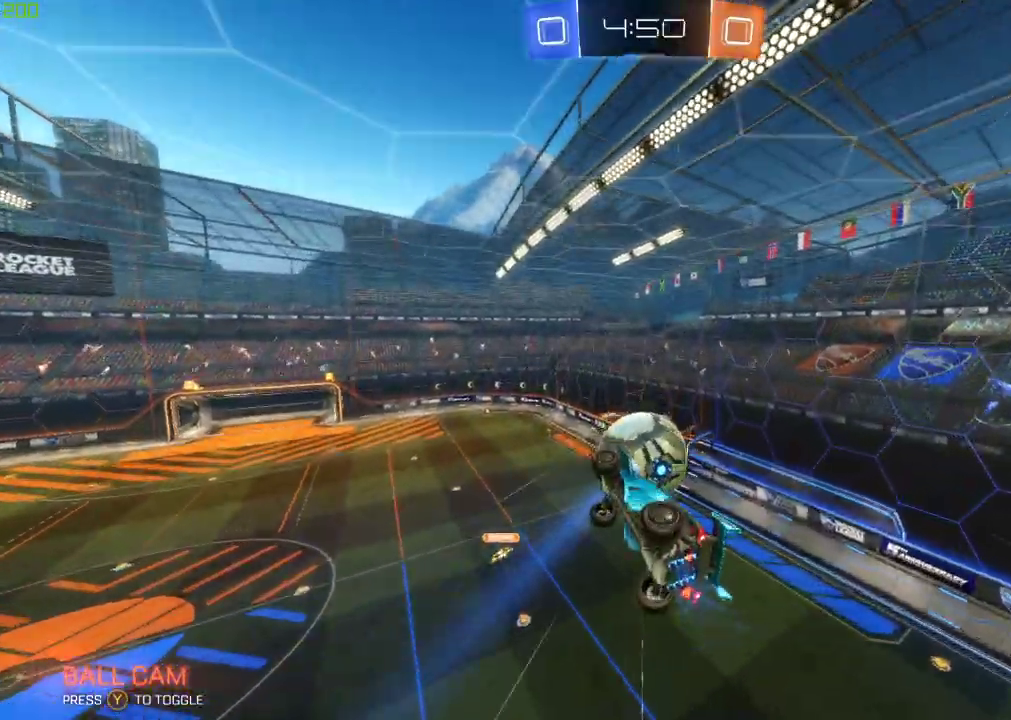
{"buttons": ["X"], "left_stick": "right", "right_stick": "center", "events": [[50, "left_stick", "down-right"], [150, "left_stick", "right"]]}
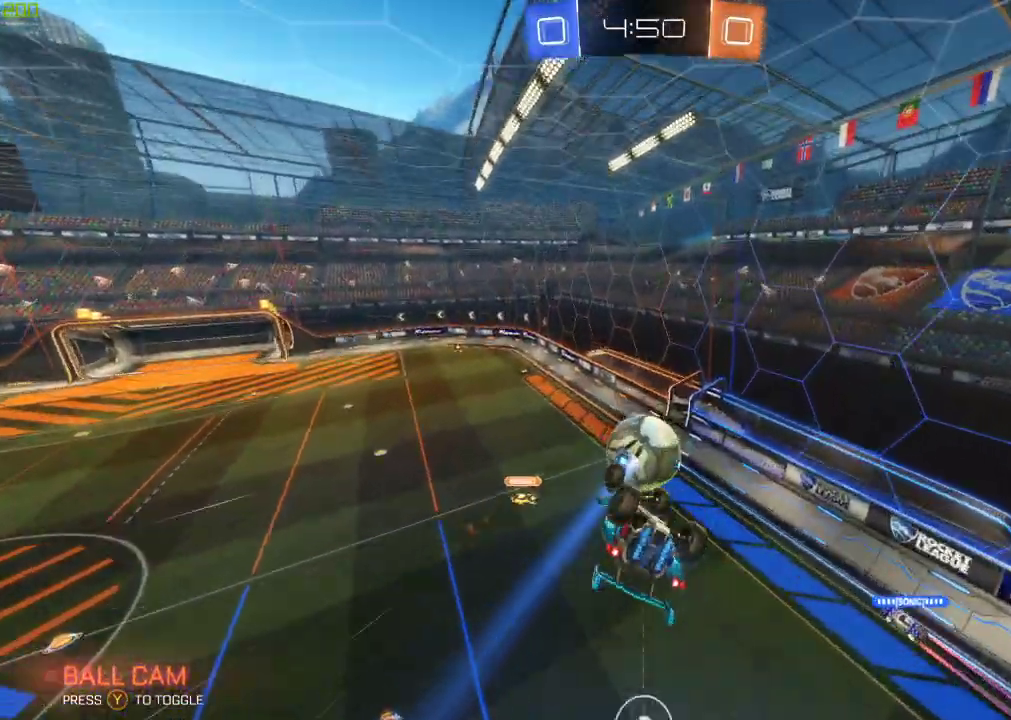
{"buttons": [], "left_stick": "center", "right_stick": "center", "events": [[67, "left_stick", "center"], [150, "X", "up"]]}
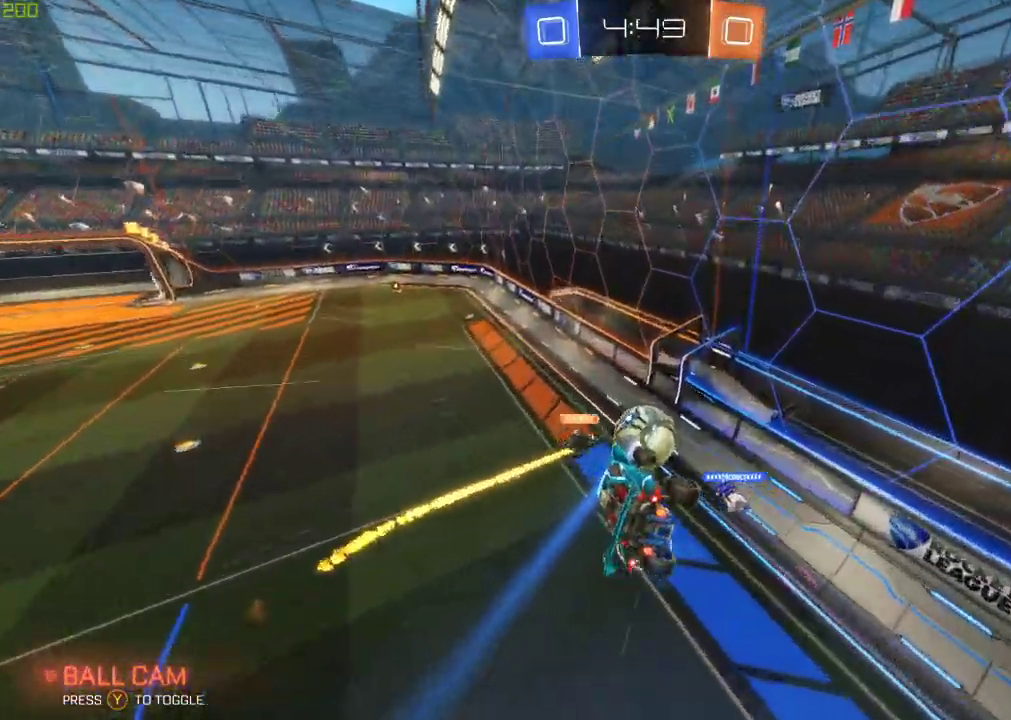
{"buttons": [], "left_stick": "center", "right_stick": "center", "events": [[283, "left_stick", "left"], [400, "left_stick", "center"]]}
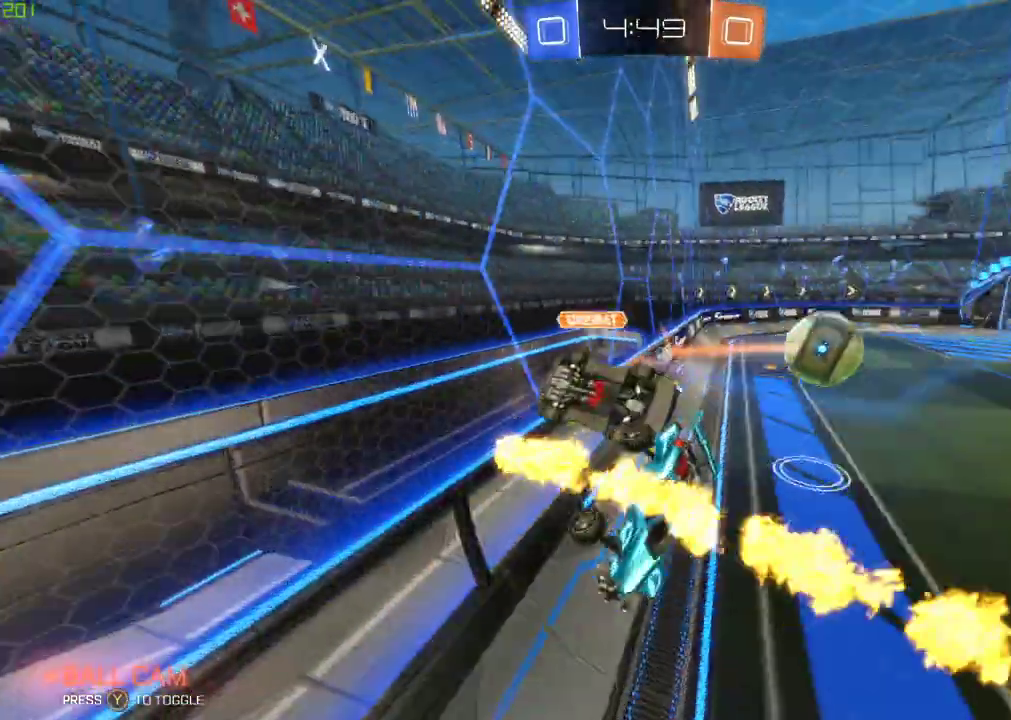
{"buttons": ["B"], "left_stick": "left", "right_stick": "center", "events": [[50, "left_stick", "down"], [133, "left_stick", "down-left"], [333, "X", "down"], [383, "B", "down"], [433, "left_stick", "left"], [467, "X", "up"]]}
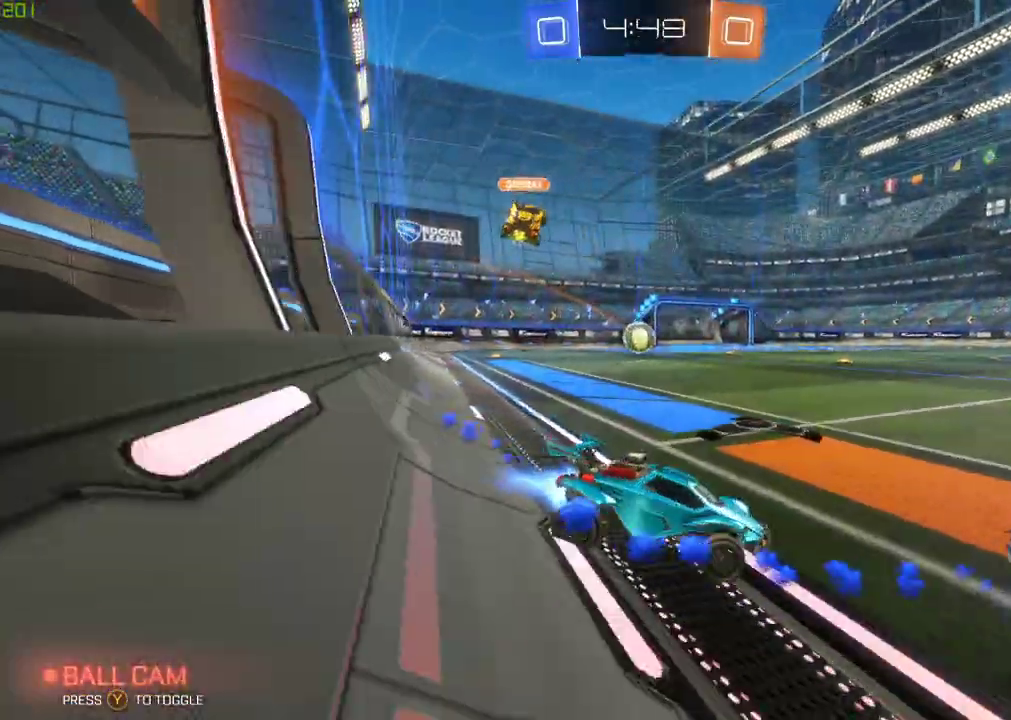
{"buttons": ["B"], "left_stick": "center", "right_stick": "center", "events": [[483, "left_stick", "center"]]}
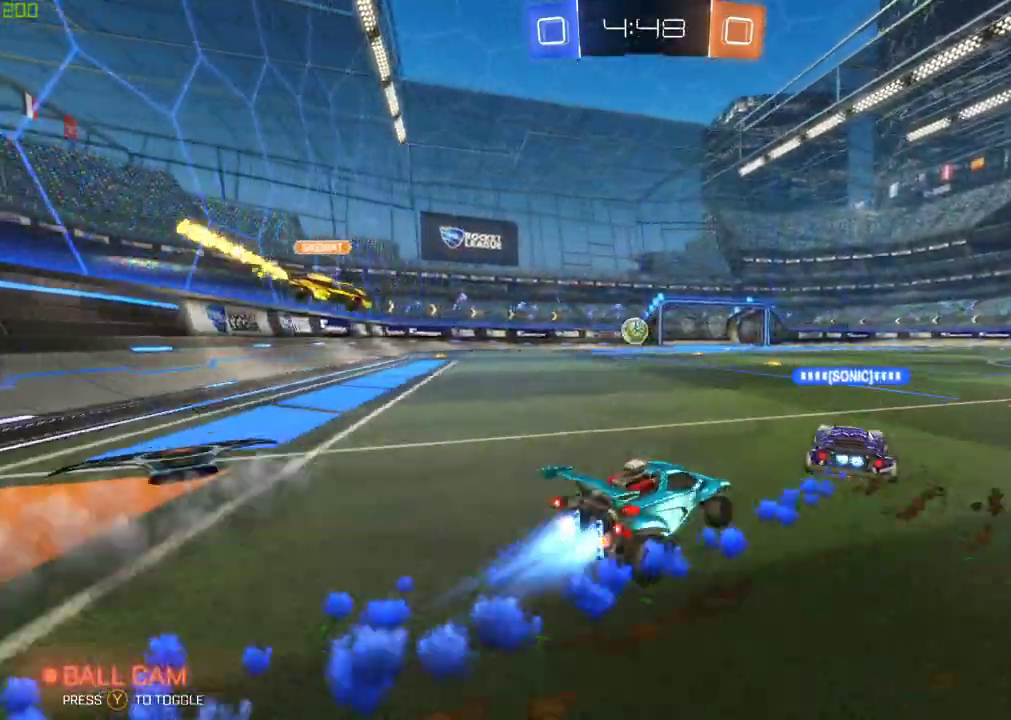
{"buttons": [], "left_stick": "center", "right_stick": "center", "events": [[33, "A", "down"], [100, "A", "up"], [100, "left_stick", "left"], [150, "left_stick", "up-left"], [167, "A", "down"], [300, "A", "up"], [350, "B", "up"], [350, "left_stick", "center"]]}
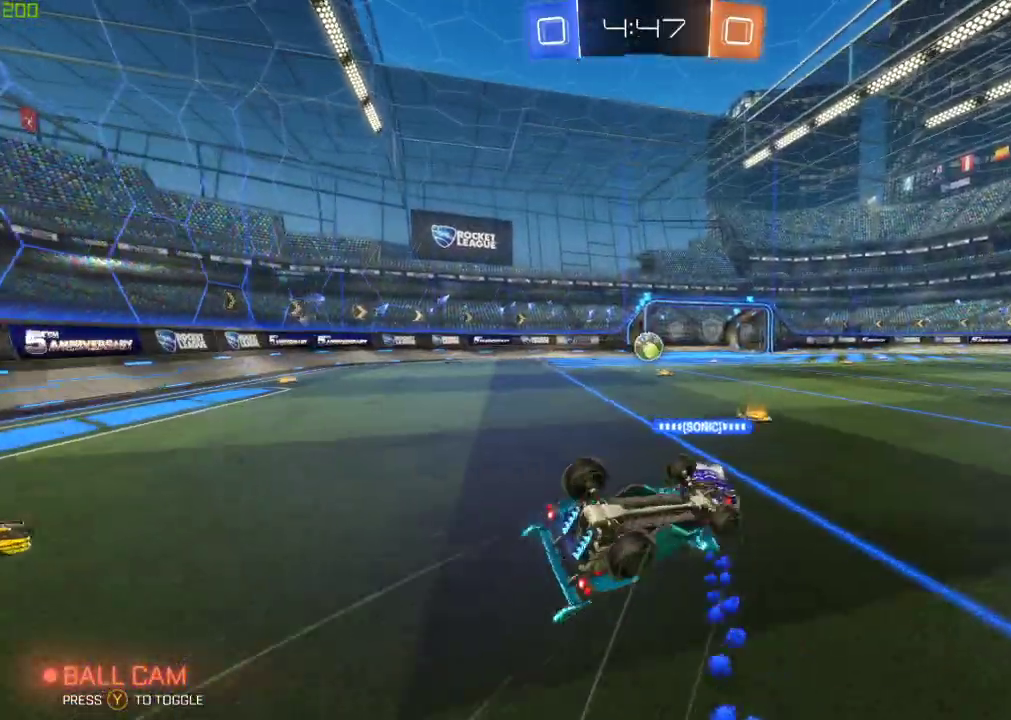
{"buttons": [], "left_stick": "center", "right_stick": "center", "events": []}
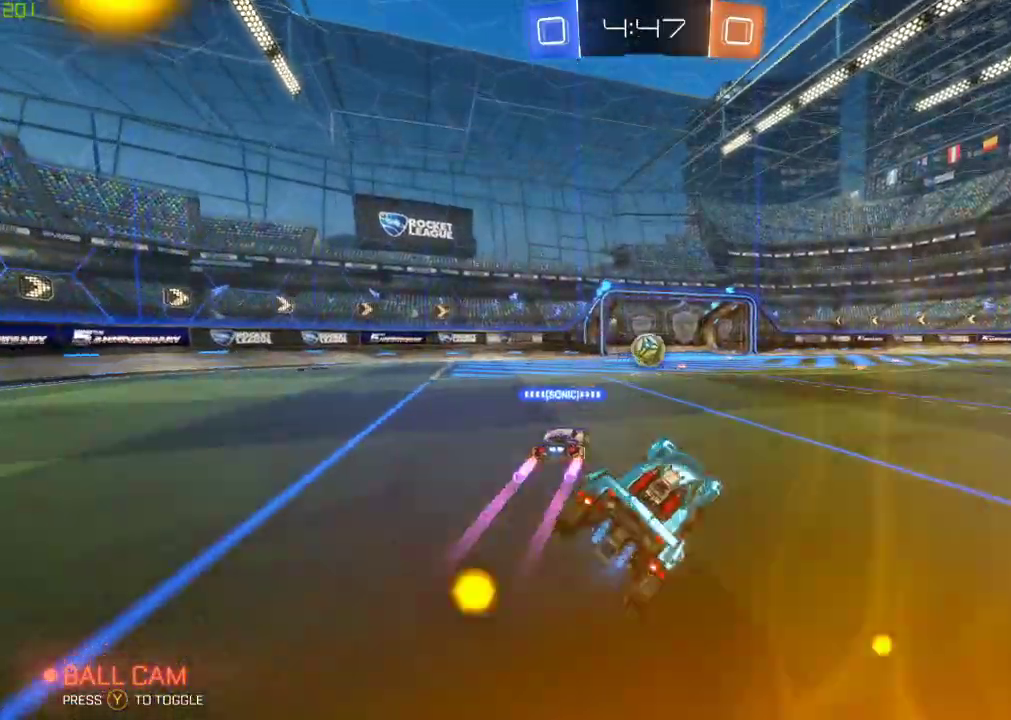
{"buttons": [], "left_stick": "center", "right_stick": "center", "events": [[67, "left_stick", "left"], [450, "left_stick", "center"]]}
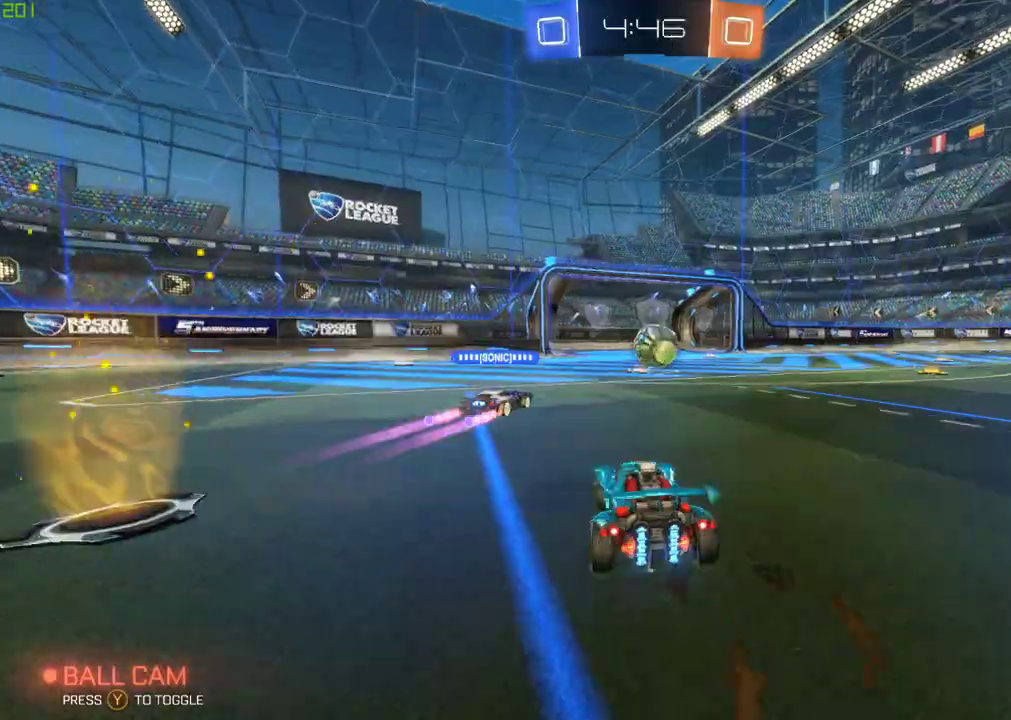
{"buttons": [], "left_stick": "right", "right_stick": "center", "events": [[367, "left_stick", "right"]]}
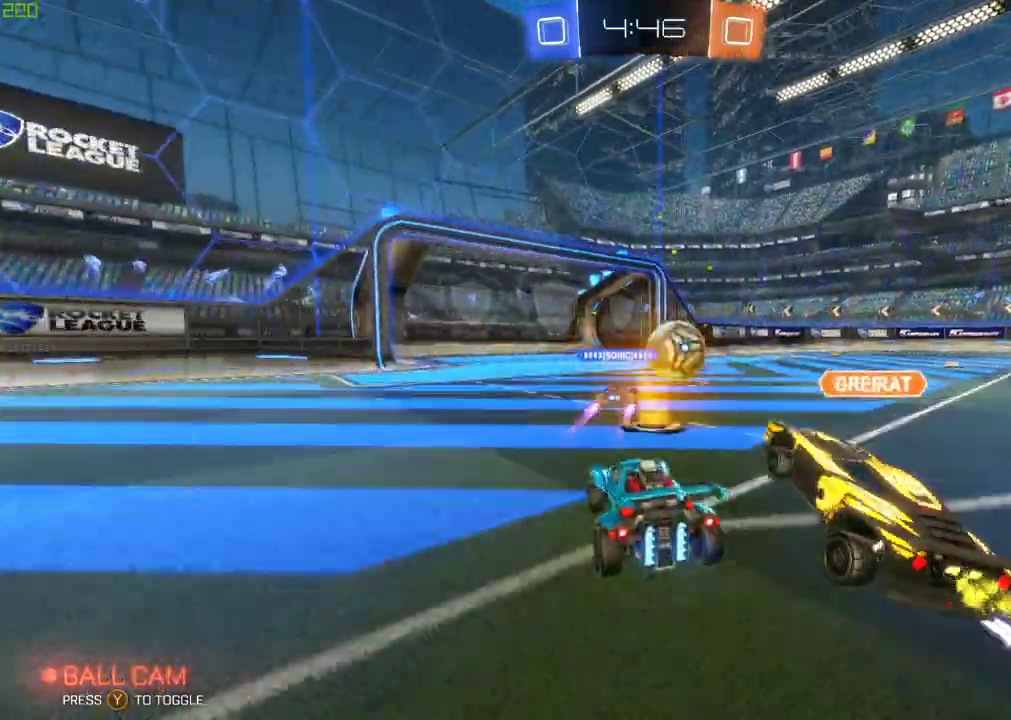
{"buttons": [], "left_stick": "right", "right_stick": "center", "events": [[100, "left_stick", "center"], [450, "left_stick", "right"]]}
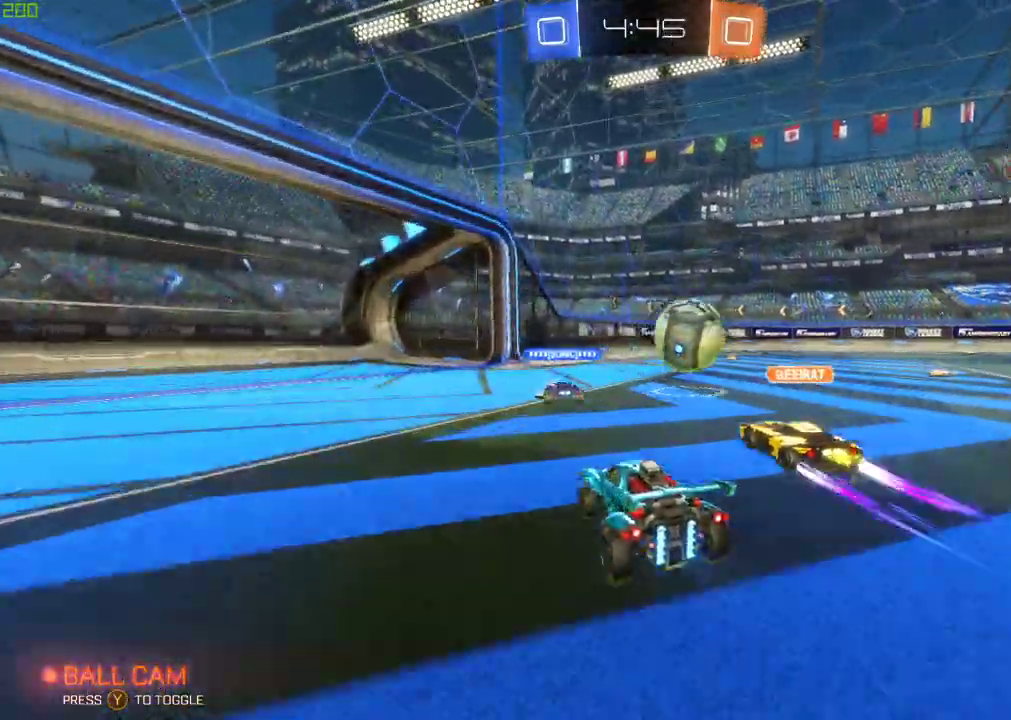
{"buttons": [], "left_stick": "right", "right_stick": "center", "events": [[183, "left_stick", "center"], [317, "left_stick", "right"]]}
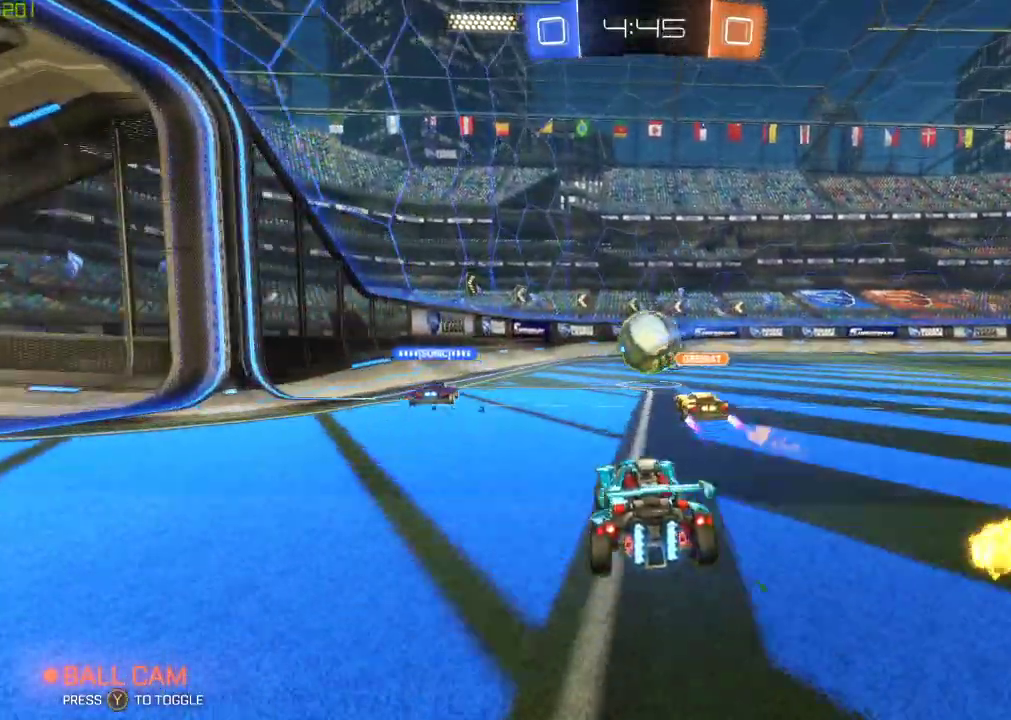
{"buttons": [], "left_stick": "center", "right_stick": "center", "events": [[17, "left_stick", "center"], [217, "left_stick", "right"], [483, "left_stick", "center"]]}
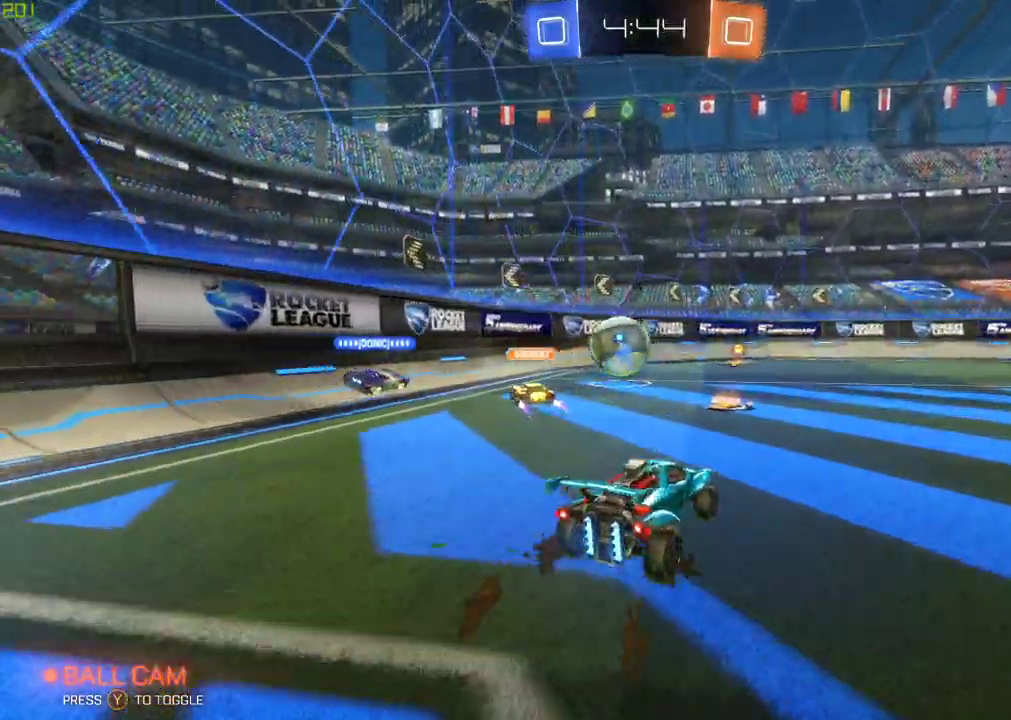
{"buttons": [], "left_stick": "center", "right_stick": "center", "events": [[67, "left_stick", "left"], [267, "left_stick", "center"]]}
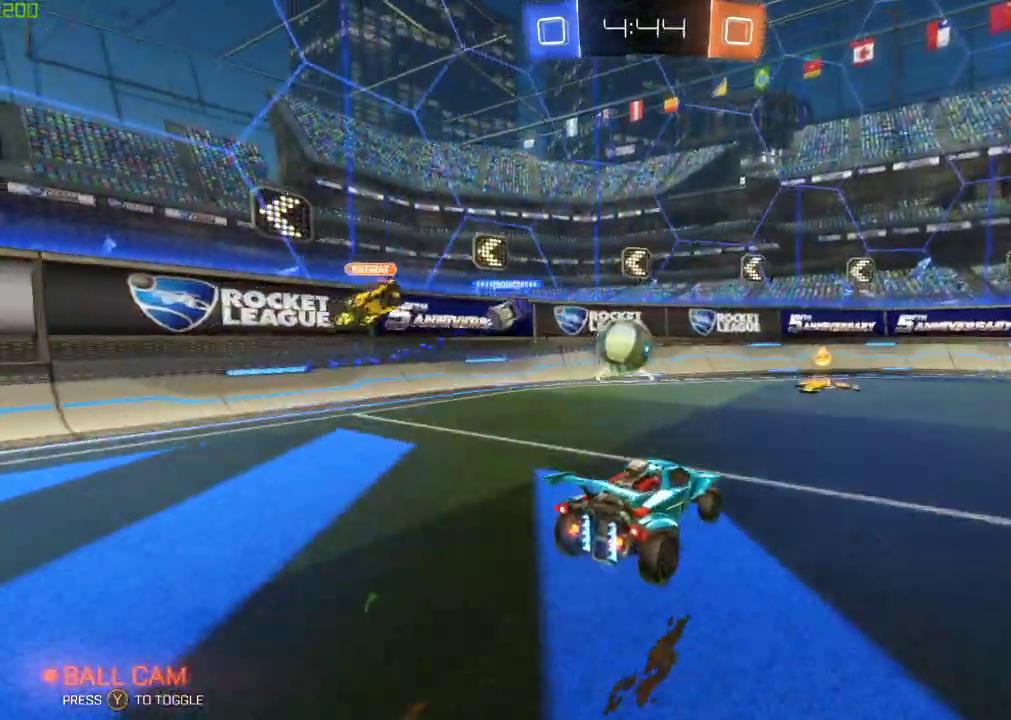
{"buttons": [], "left_stick": "right", "right_stick": "center", "events": [[233, "L2", "down"], [317, "left_stick", "right"], [367, "L2", "up"]]}
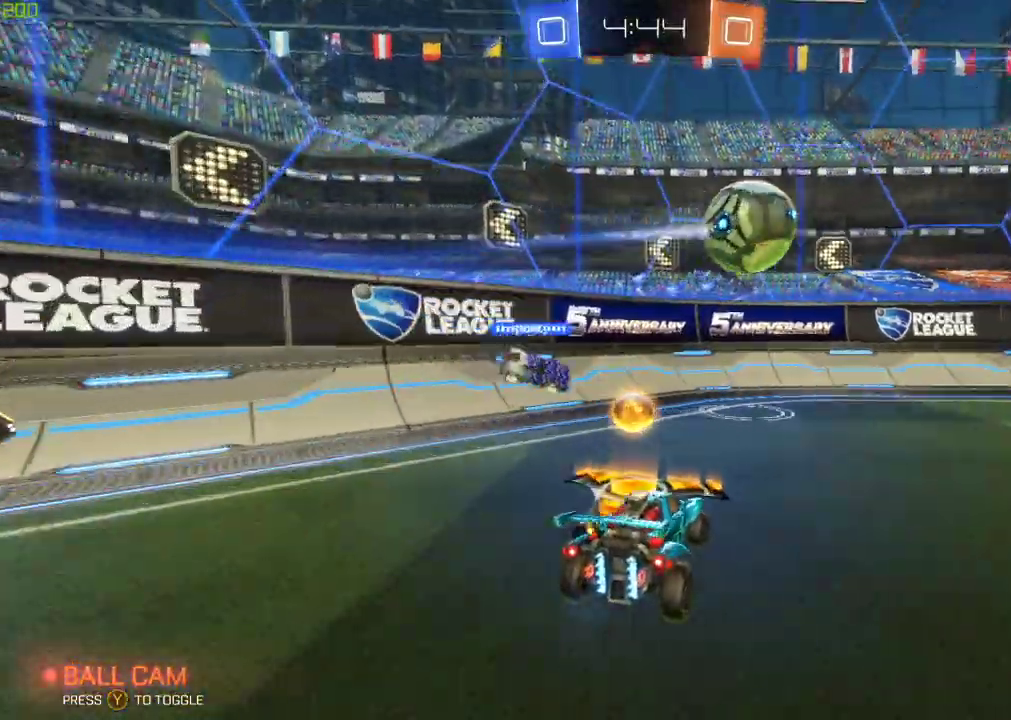
{"buttons": ["B"], "left_stick": "down-right", "right_stick": "center", "events": [[50, "X", "down"], [217, "X", "up"], [217, "left_stick", "down-right"], [383, "B", "down"]]}
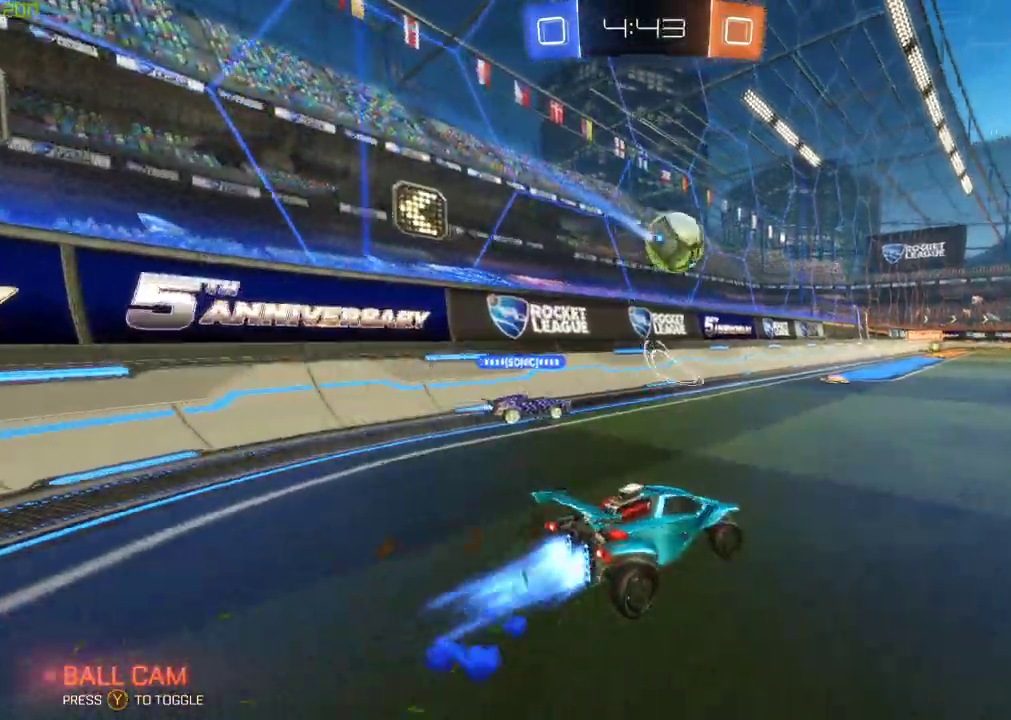
{"buttons": ["B"], "left_stick": "left", "right_stick": "center", "events": [[417, "left_stick", "left"]]}
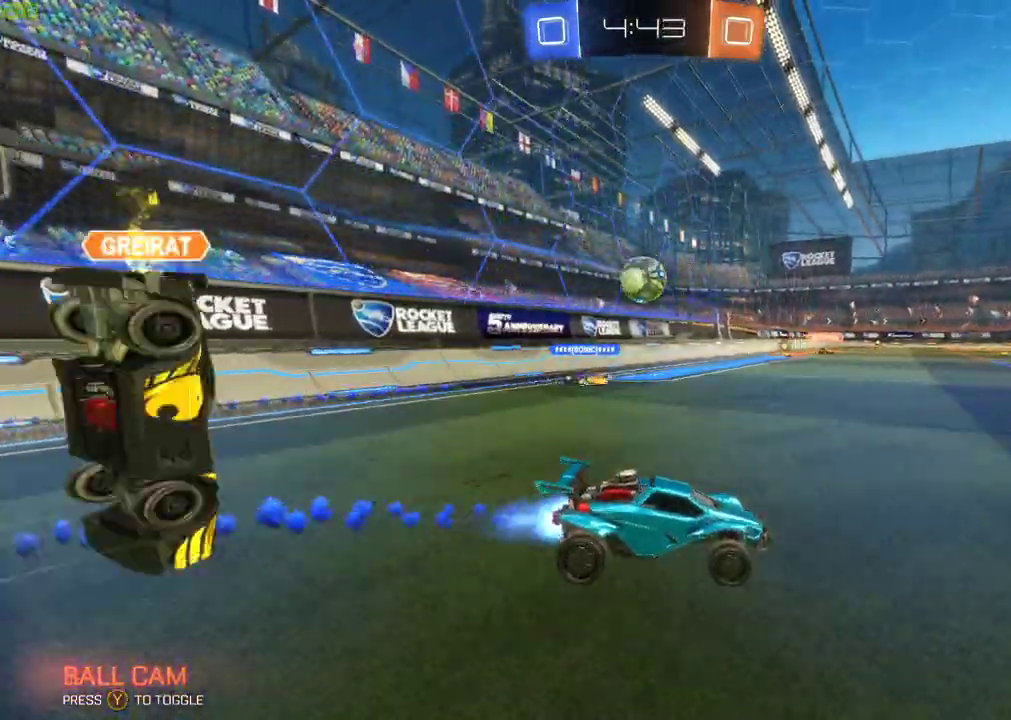
{"buttons": ["B"], "left_stick": "center", "right_stick": "center", "events": [[17, "B", "up"], [133, "left_stick", "center"], [450, "B", "down"]]}